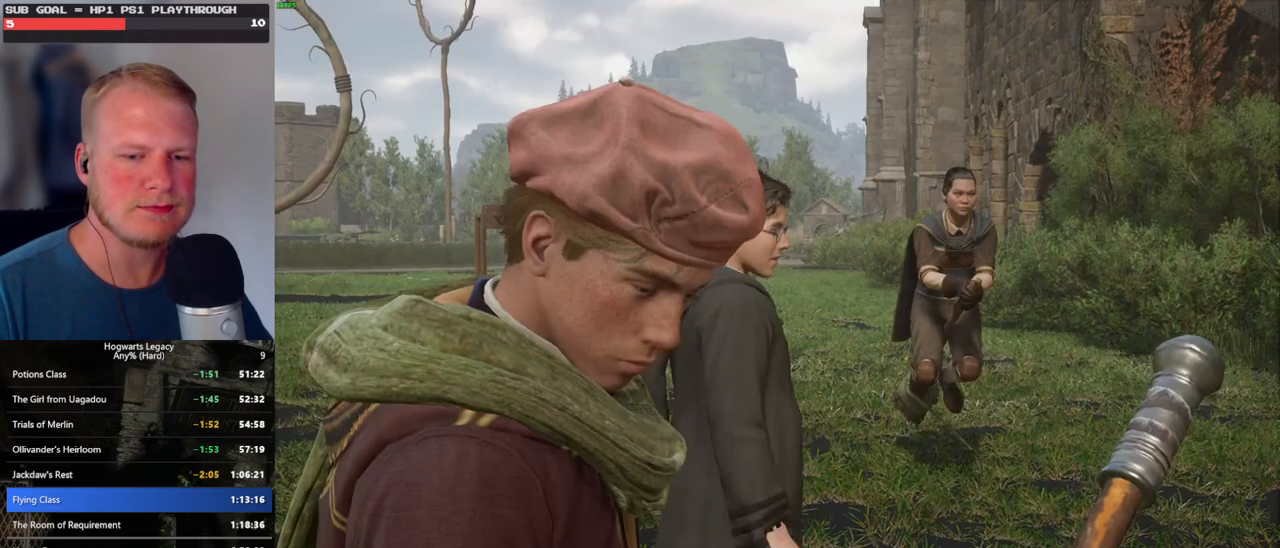
Gameplay with keyboard and mouse; each line is a JSON object with the keys and mouse buttons held at the frame after it. "events" lists presses ("down") and releases ("up") of ".", "/", "0", "1", "2", "3", "4", "5", "6", "7", "8", "9", "a", "alt_l", "alt_r", "b", "backslash", "backspace", "c", "caps_lock", "comma", "ctrl_l", "ctrl_r", "d", "e", "equals", "escape", "f", "f1", "f10", "f11", "f12", "f2", "f3", "f4", "f5", "f6", "f7", "f8", "f9", "g", "h", "i", "j", "k", "l", "lbracket", "m", "minus", "n", "o", "p", "q", "quote", "r", "rbracket", "return", "s", "semicolon", "shift_l", "shift_r", "space", "super_l", "super_r", "t", "tab", "tilde", "u", "v", "w", "x", "y", "z", "mouse_left", "mouse_wheel", "mouse_right", "mouse_mb4" and "mouse_mb5" between this image and that frame as [ms after this image, input, new state], when the widget could be followed in between. "mouse_left", "mouse_wheel", "mouse_right", "mouse_mb4", "mouse_mb5" = the "left", "wheel", "right", "mb4", "mb5" buttons of the "mouse" list. No other keys are recorded. "wheel" means that the mouse wheel is clicked or scrolled. Mouse movement is not recorded.
{"keys": ["q"], "mouse": [], "events": [[34, "q", "down"]]}
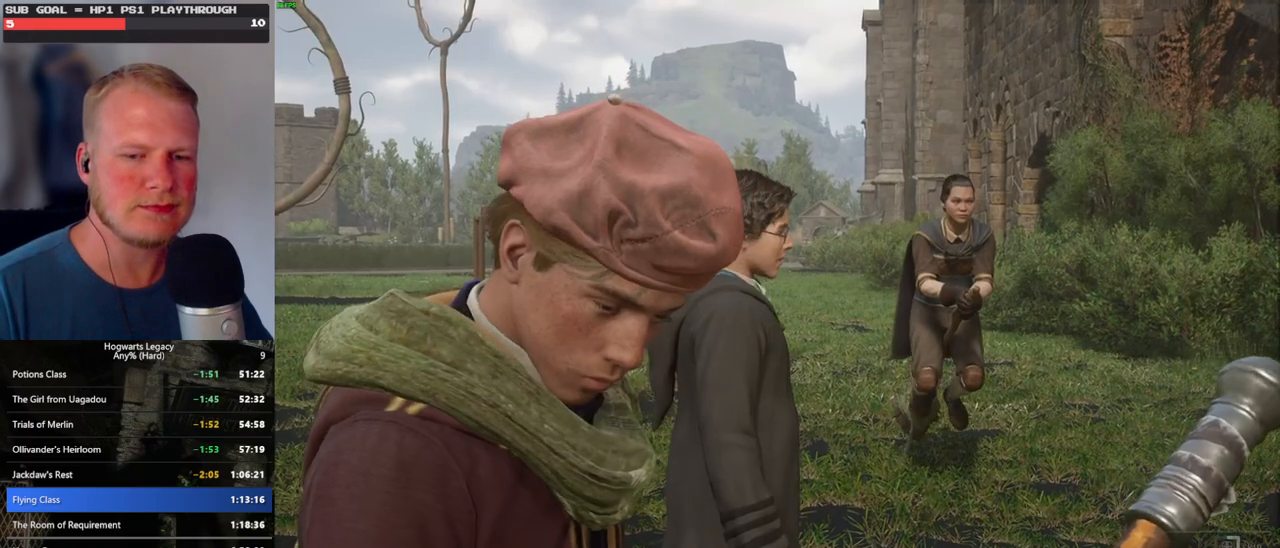
{"keys": ["q"], "mouse": [], "events": []}
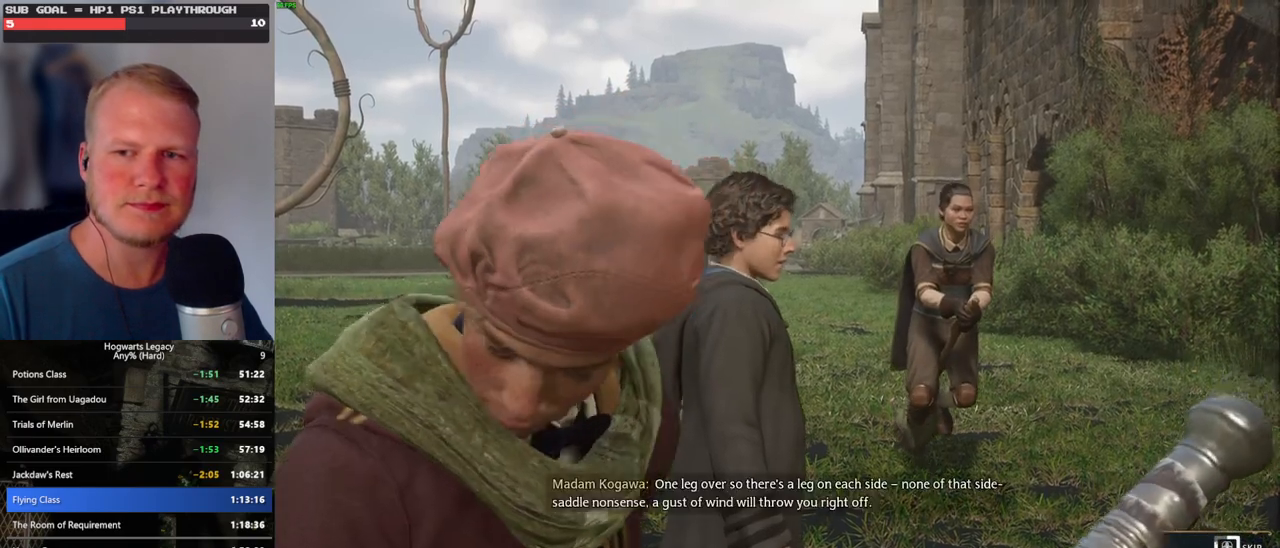
{"keys": ["q"], "mouse": [], "events": []}
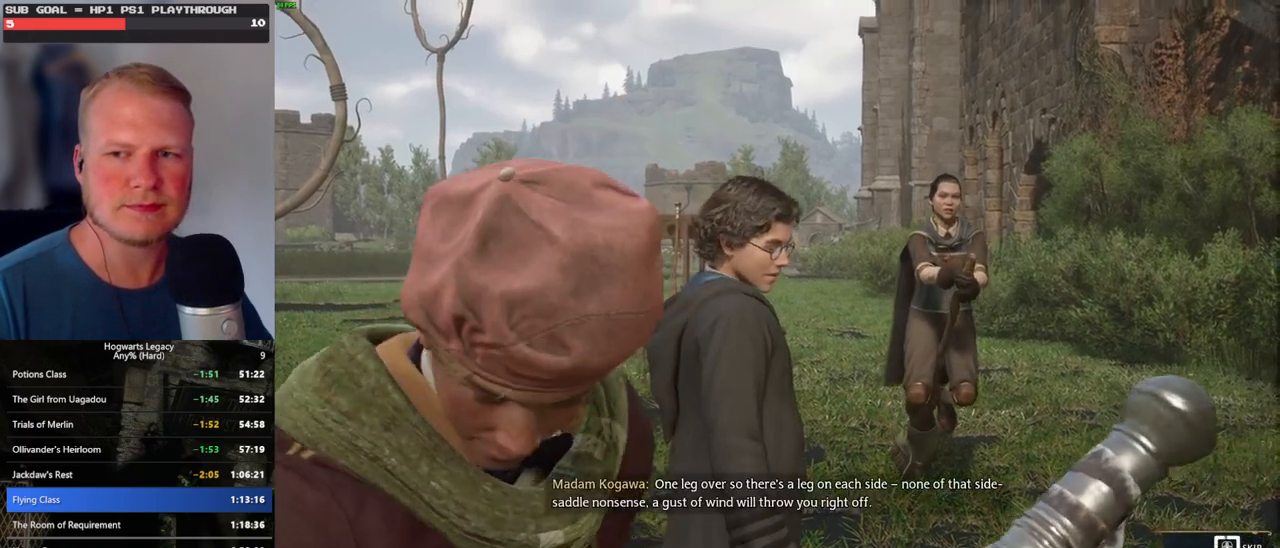
{"keys": ["q"], "mouse": [], "events": []}
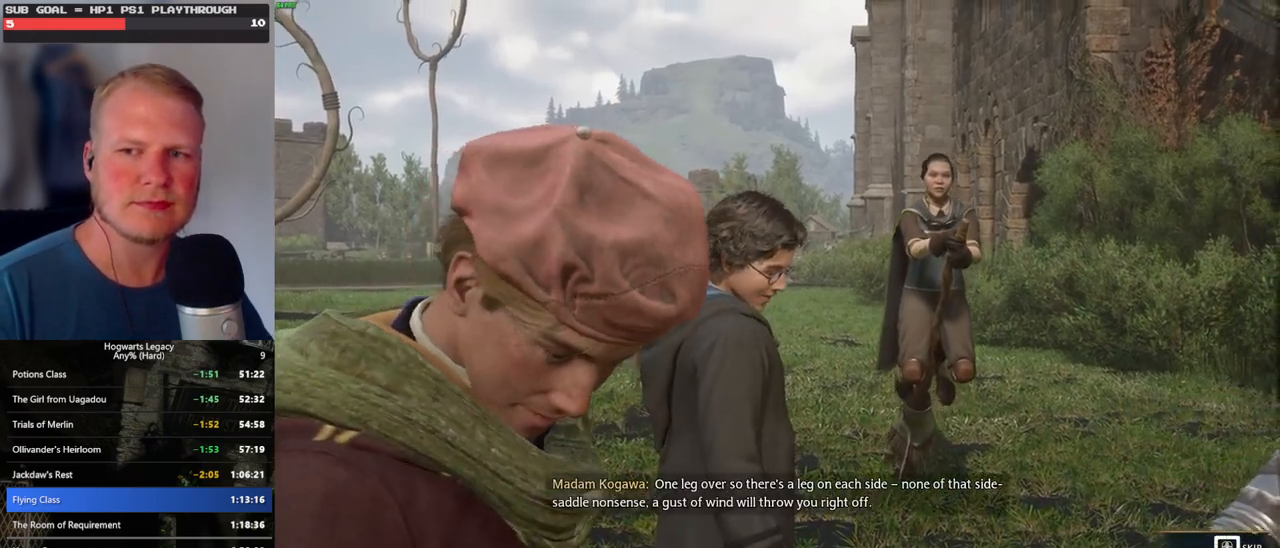
{"keys": [], "mouse": [], "events": [[450, "q", "up"]]}
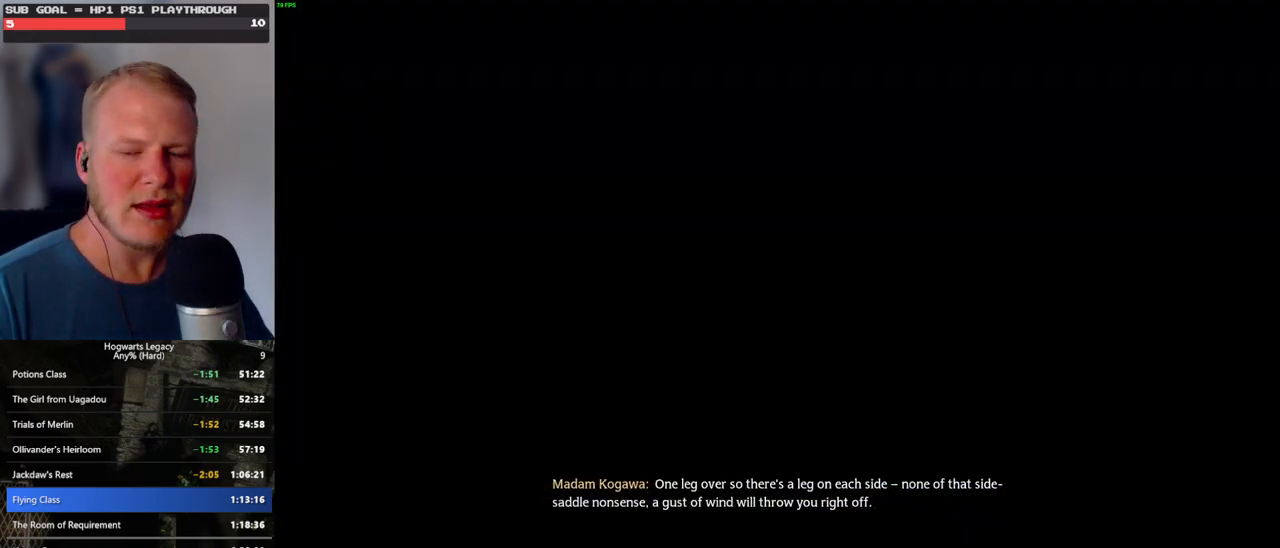
{"keys": [], "mouse": [], "events": []}
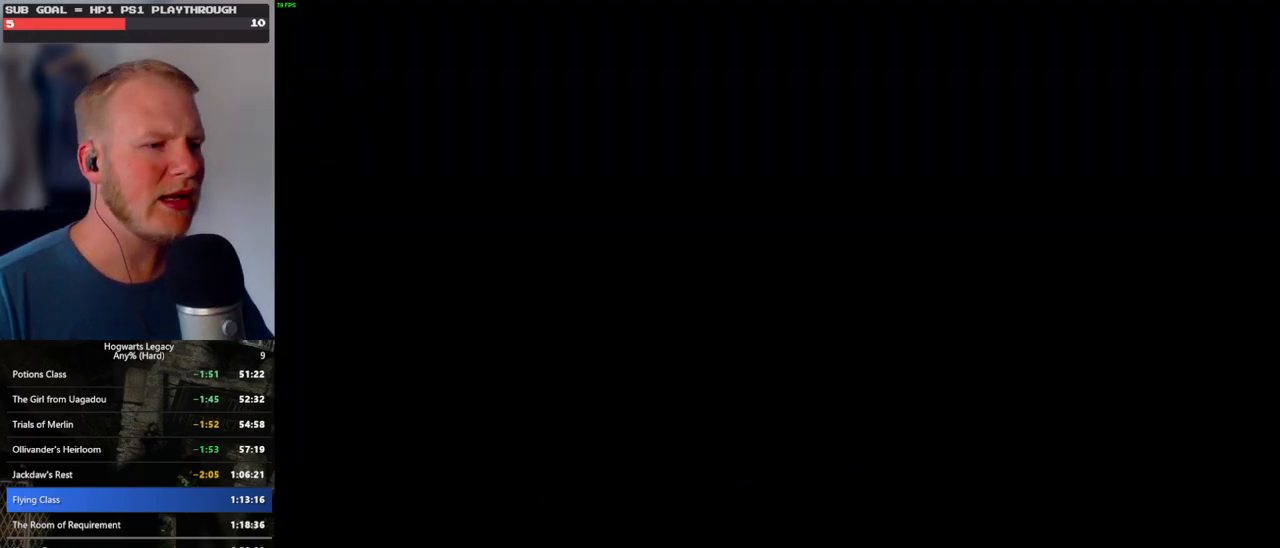
{"keys": ["w"], "mouse": [], "events": [[167, "w", "down"]]}
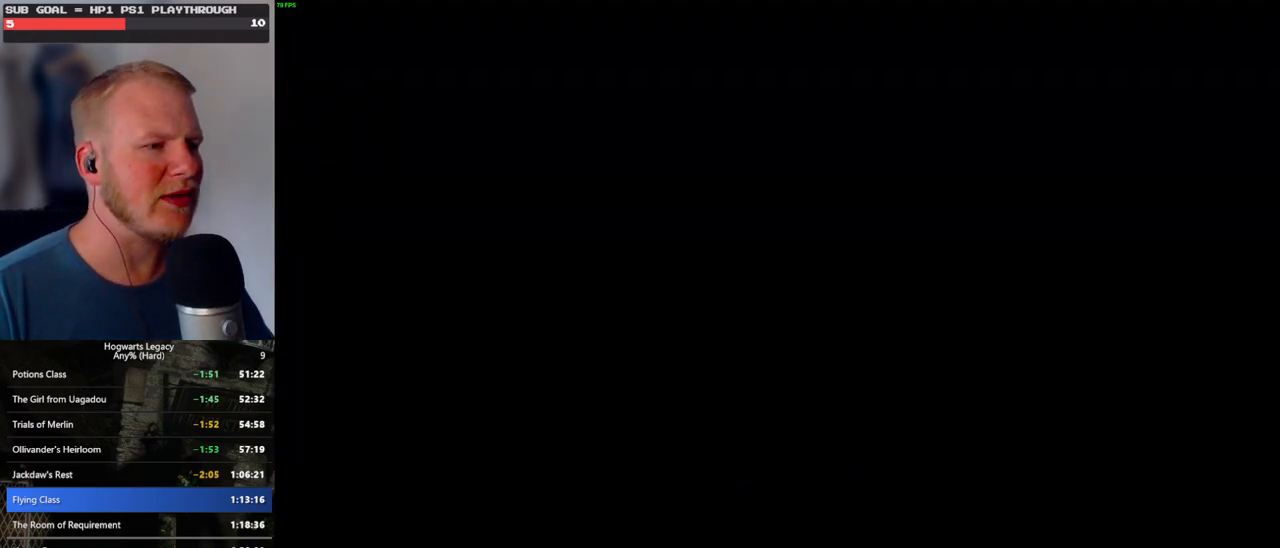
{"keys": ["w"], "mouse": [], "events": []}
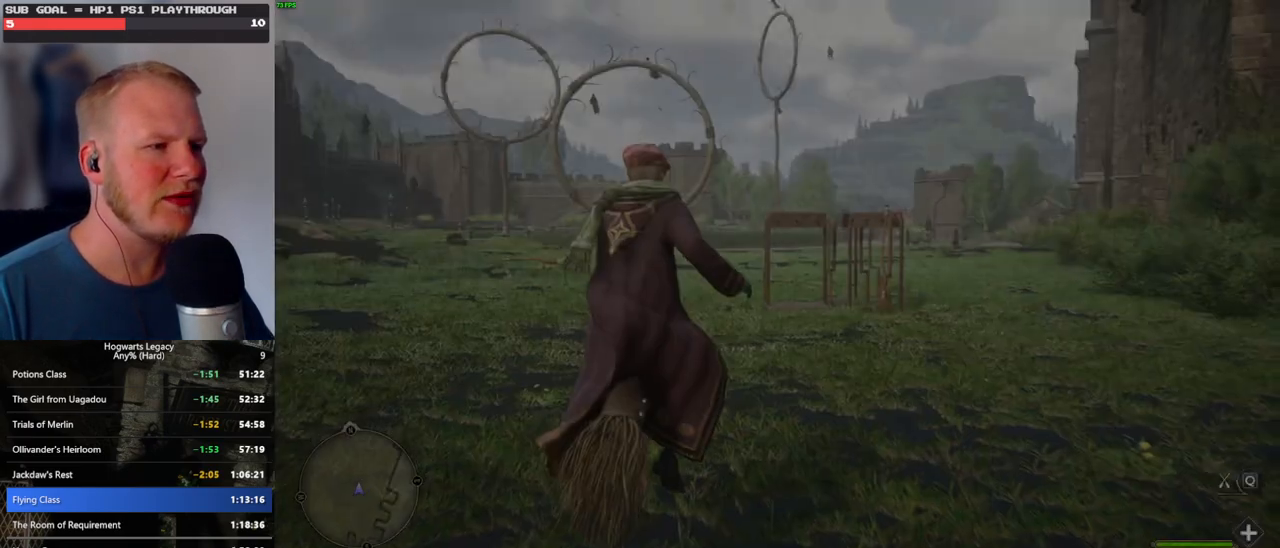
{"keys": ["w"], "mouse": [], "events": []}
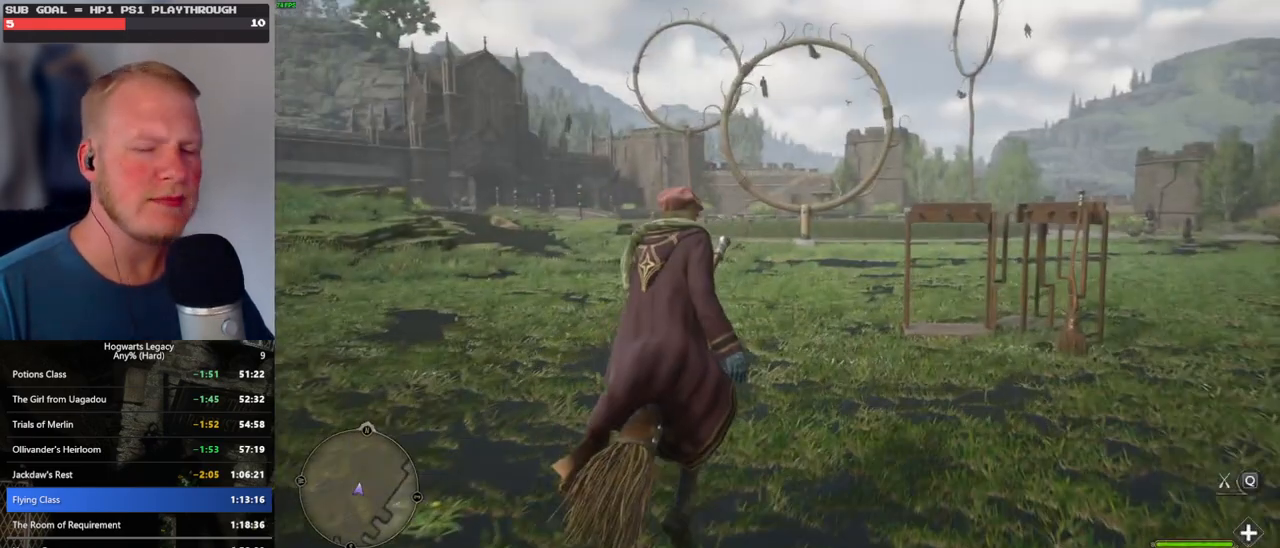
{"keys": ["w"], "mouse": [], "events": []}
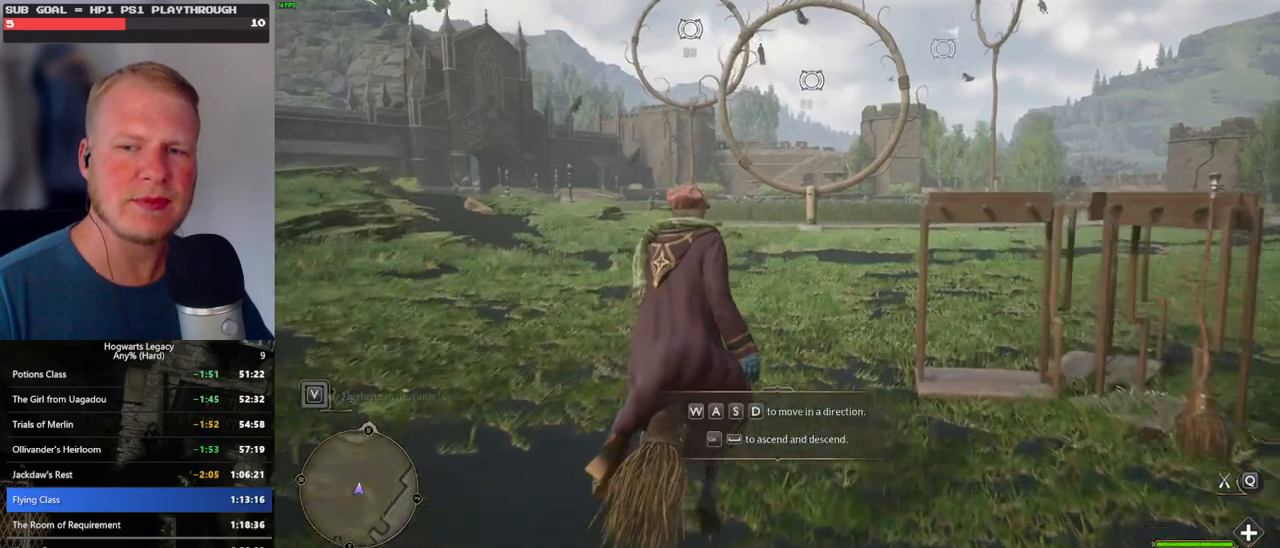
{"keys": ["w"], "mouse": [], "events": []}
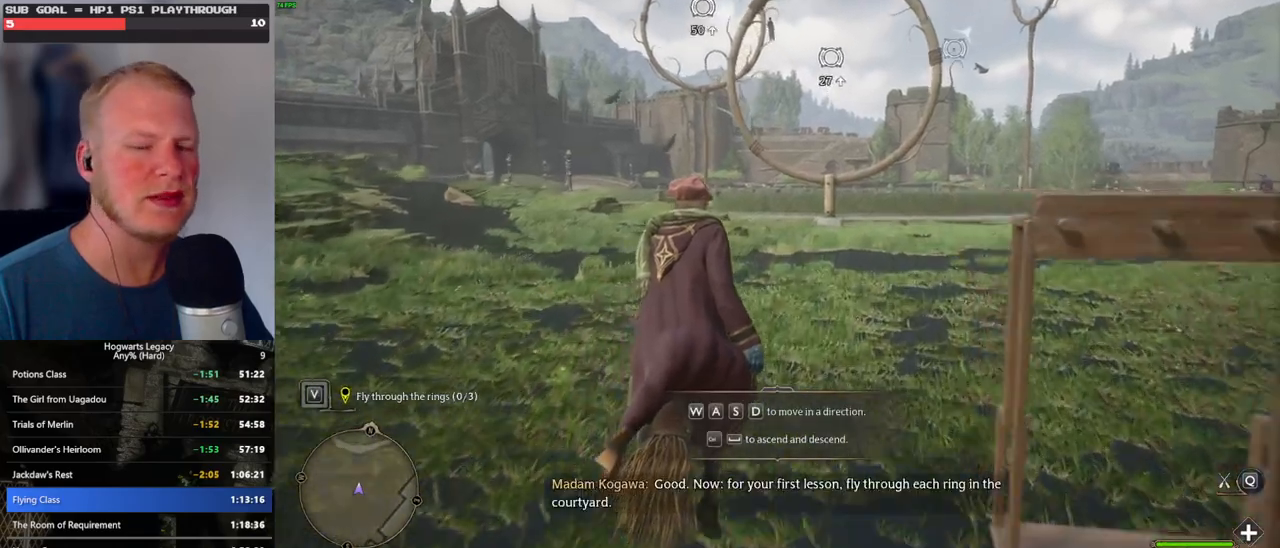
{"keys": ["w"], "mouse": [], "events": []}
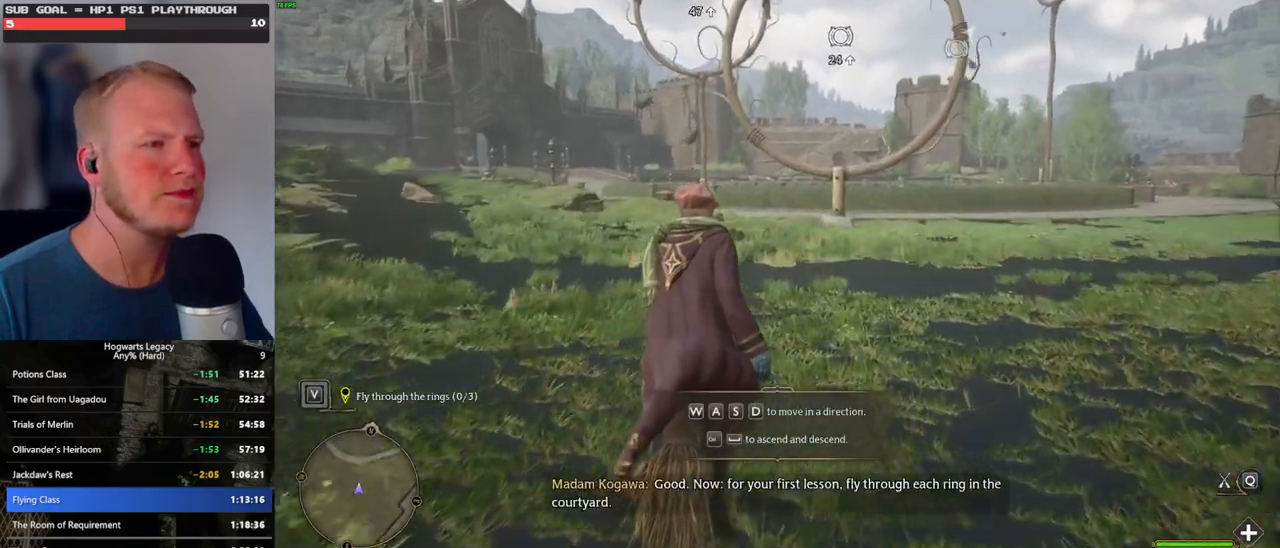
{"keys": ["w"], "mouse": [], "events": [[17, "space", "down"], [100, "space", "up"], [217, "space", "down"], [317, "space", "up"], [417, "space", "down"], [500, "space", "up"]]}
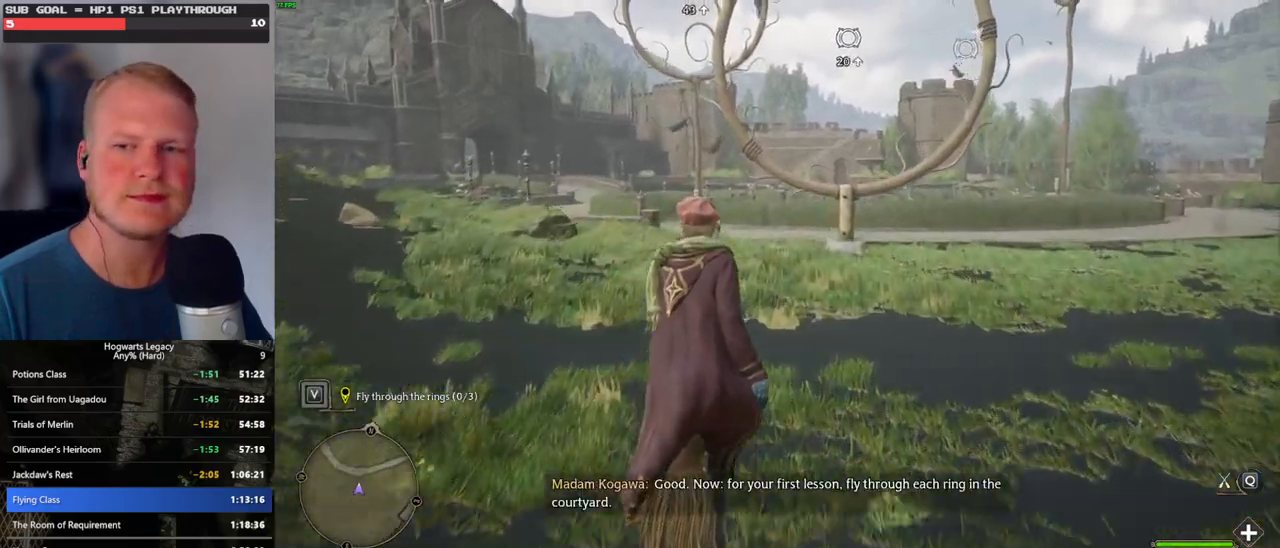
{"keys": ["w"], "mouse": [], "events": [[134, "space", "down"], [167, "space", "up"], [350, "space", "down"], [417, "space", "up"]]}
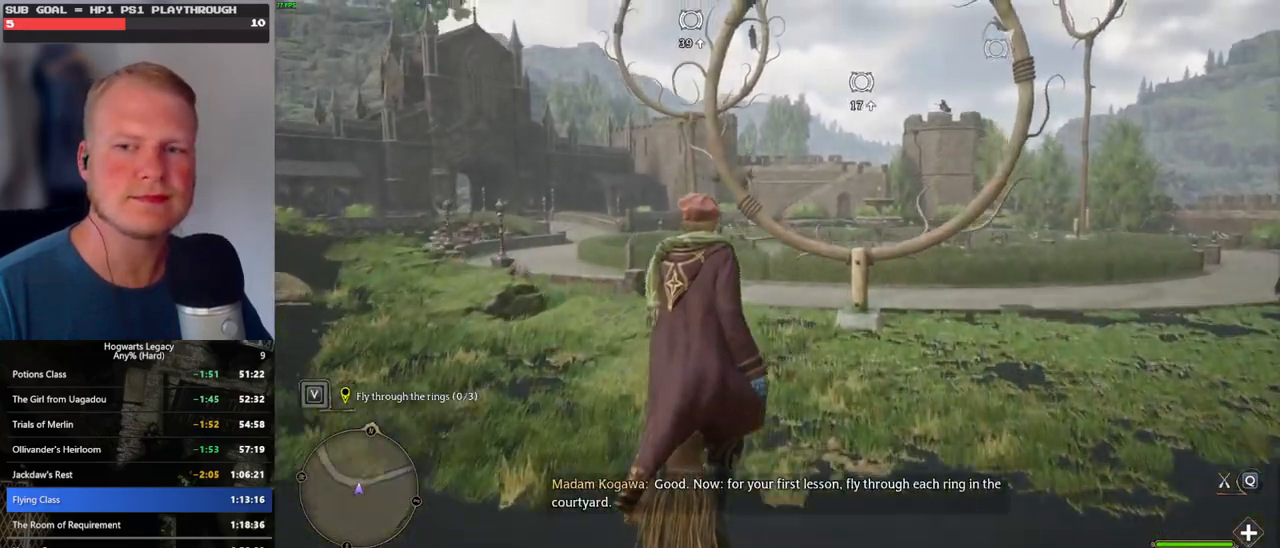
{"keys": ["space", "w"], "mouse": [], "events": [[434, "space", "down"]]}
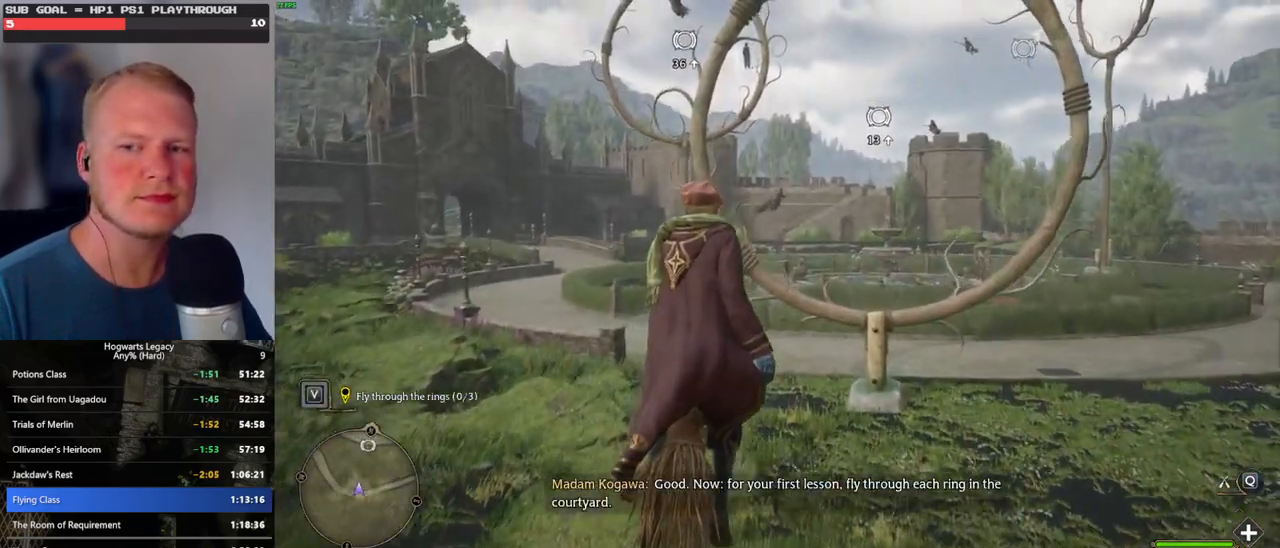
{"keys": ["w"], "mouse": [], "events": [[17, "space", "up"]]}
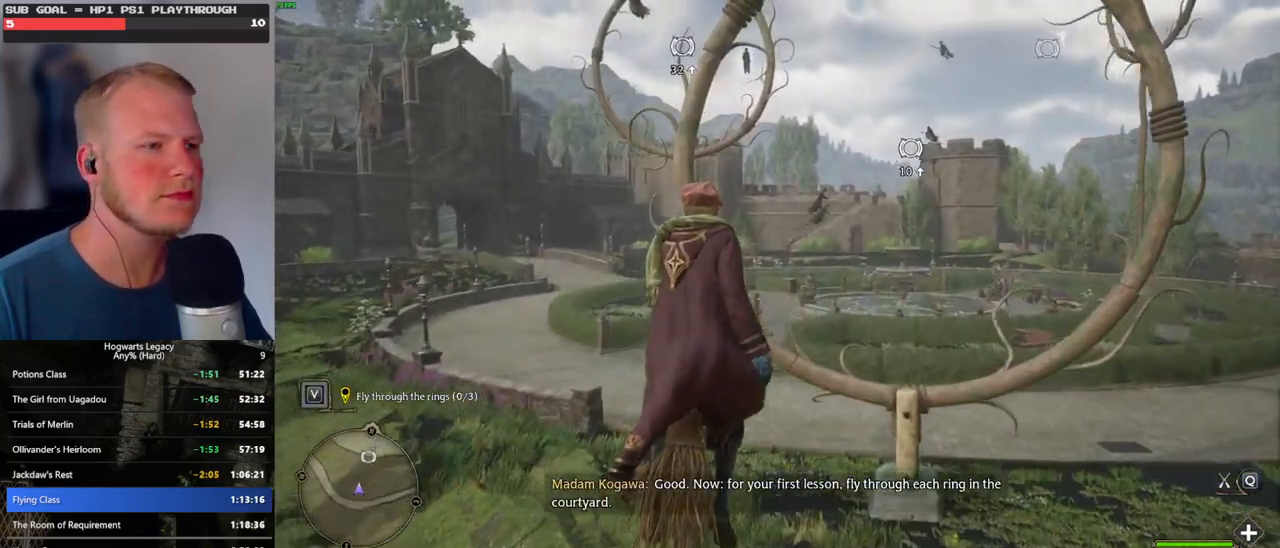
{"keys": ["w"], "mouse": [], "events": [[367, "space", "down"], [450, "space", "up"]]}
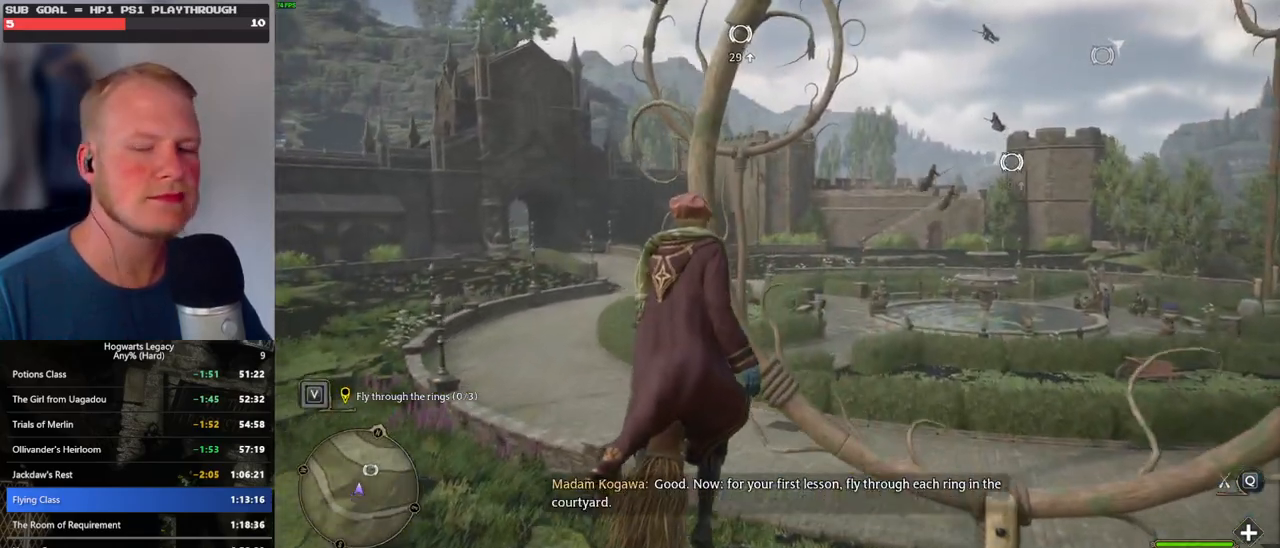
{"keys": ["w"], "mouse": [], "events": []}
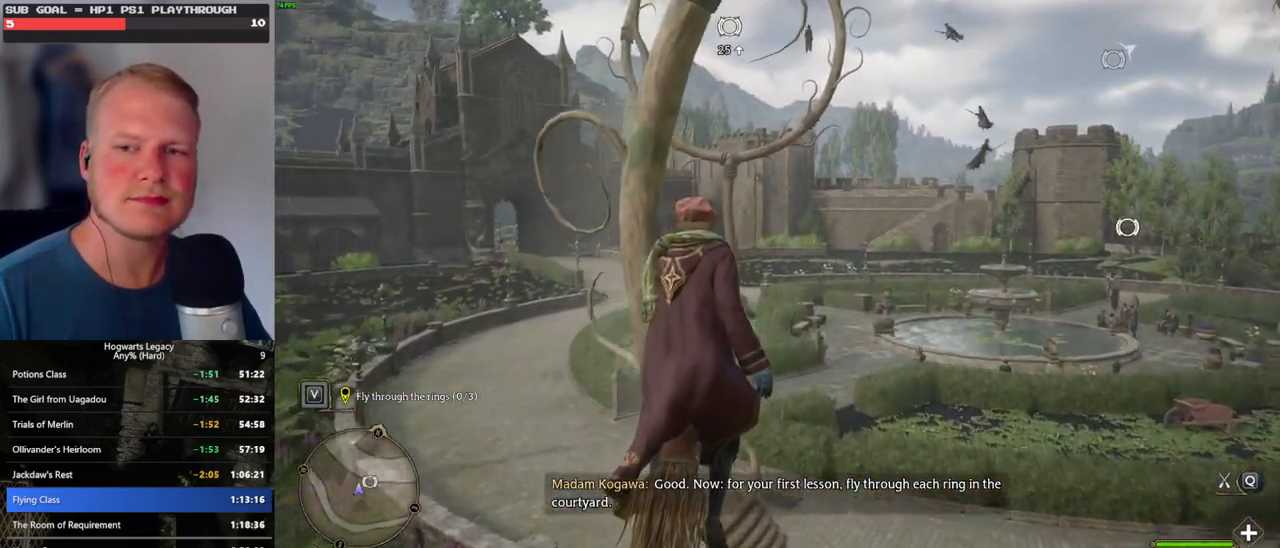
{"keys": ["space", "w"], "mouse": [], "events": [[417, "space", "down"]]}
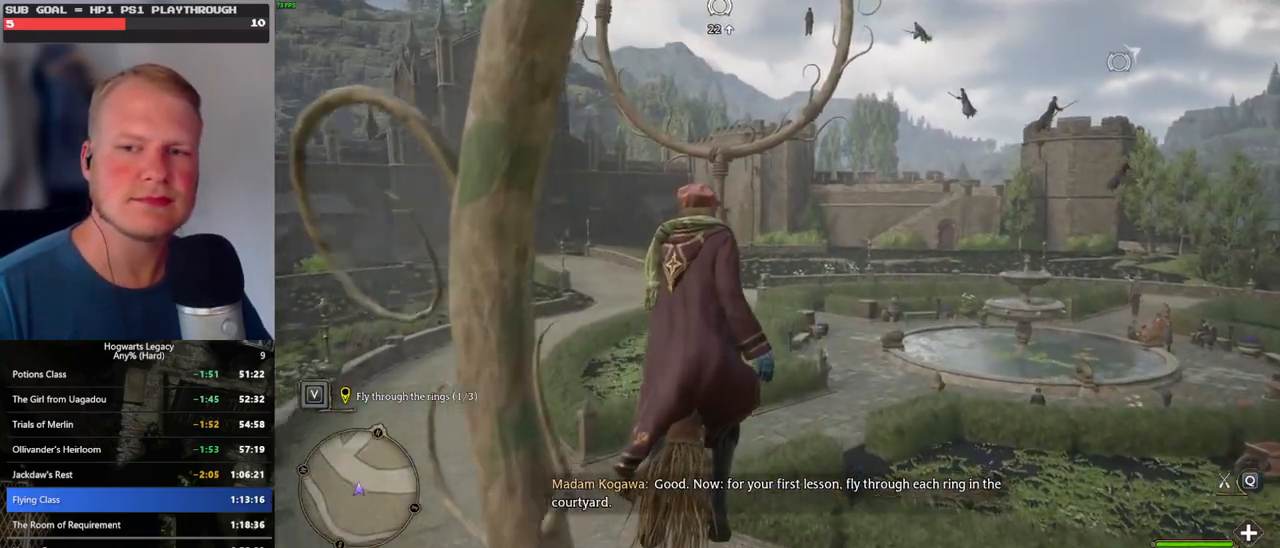
{"keys": ["w"], "mouse": [], "events": [[17, "space", "up"], [150, "space", "down"], [234, "space", "up"], [350, "space", "down"], [467, "space", "up"]]}
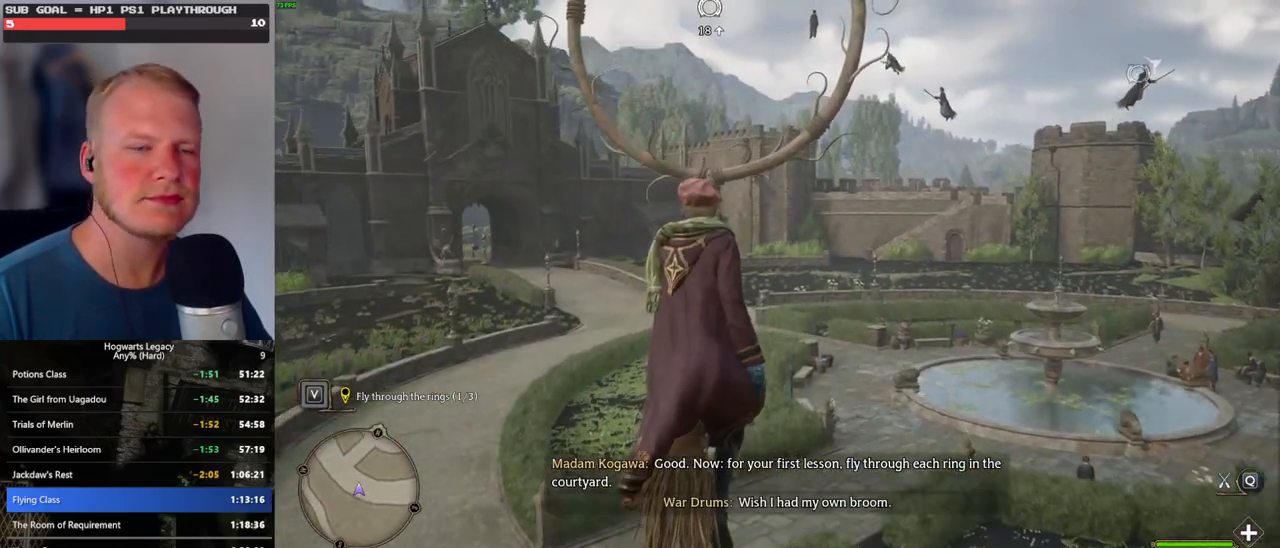
{"keys": ["w"], "mouse": [], "events": [[367, "space", "down"], [450, "space", "up"]]}
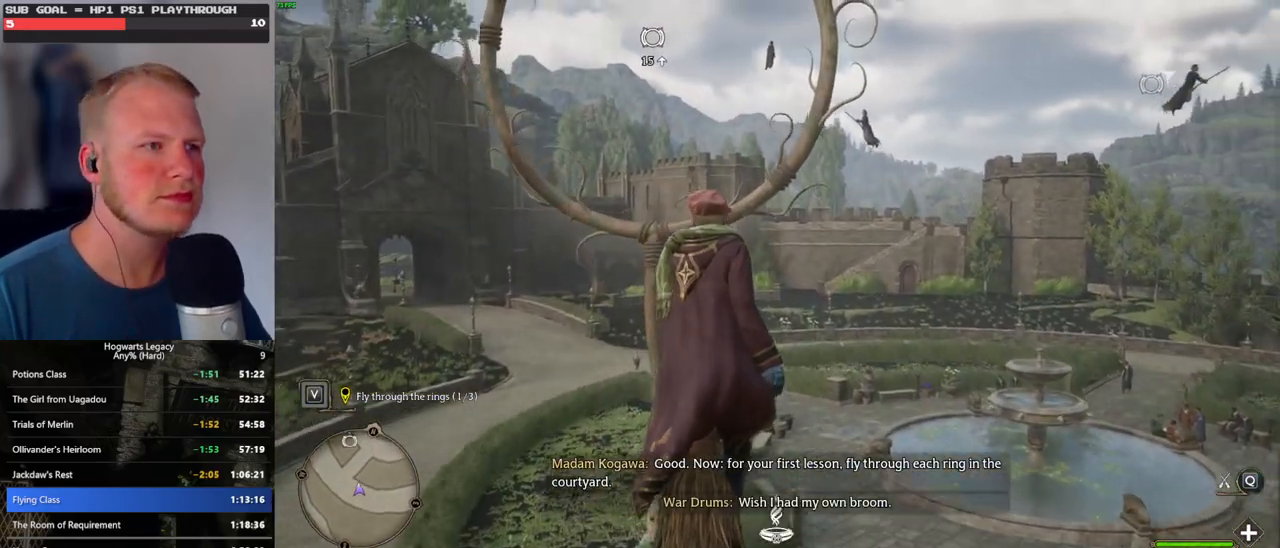
{"keys": ["space", "w"], "mouse": [], "events": [[250, "space", "down"], [334, "space", "up"], [467, "space", "down"]]}
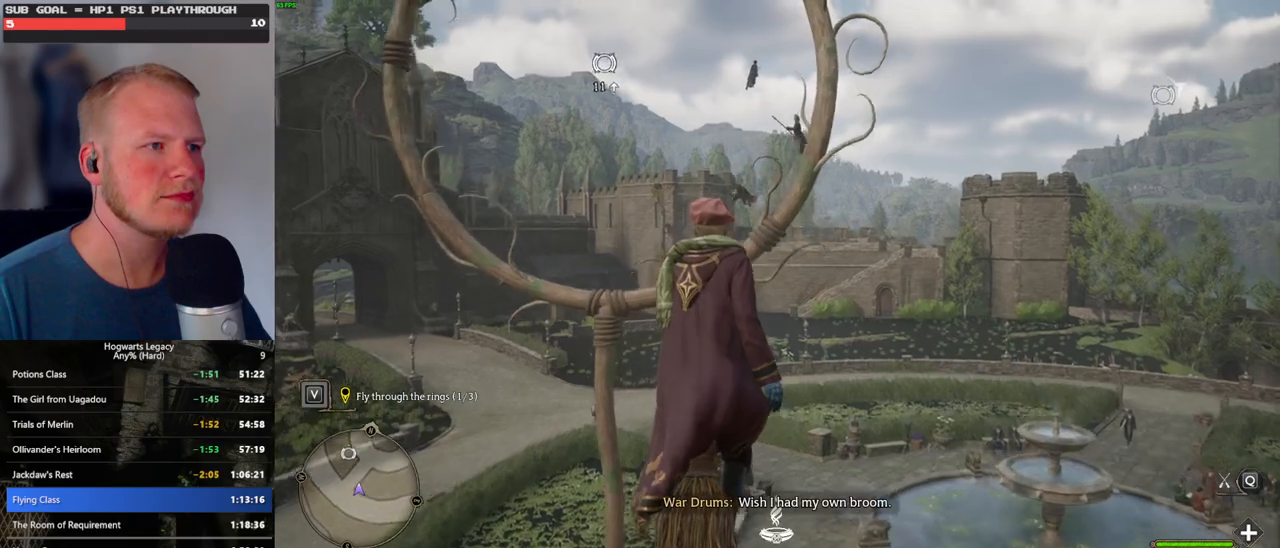
{"keys": ["w"], "mouse": [], "events": [[50, "space", "up"], [167, "space", "down"], [217, "space", "up"]]}
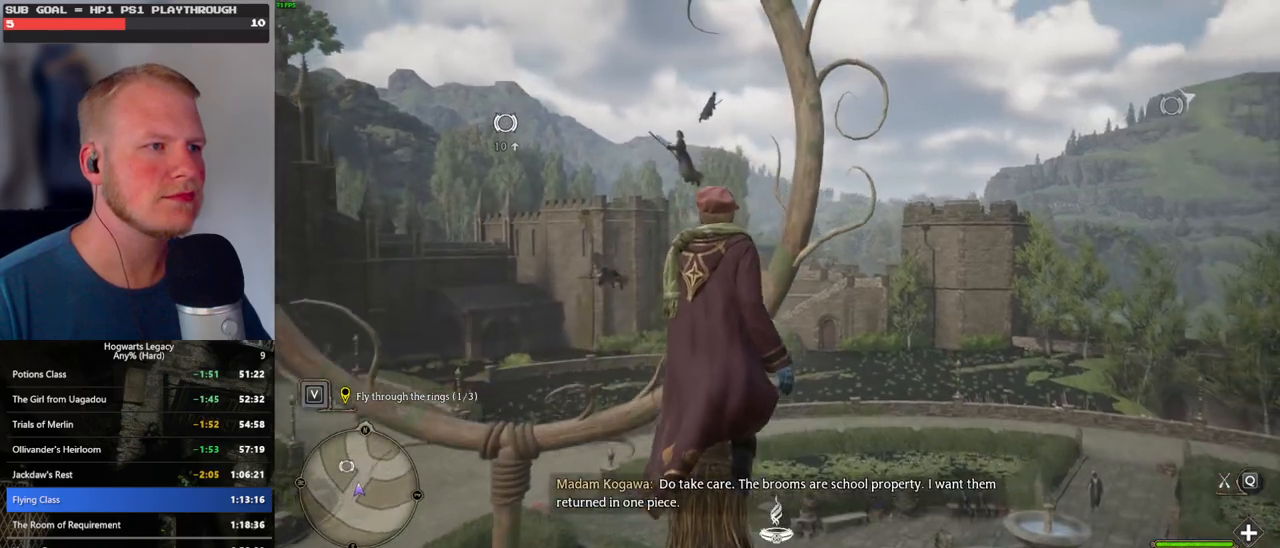
{"keys": ["w"], "mouse": [], "events": []}
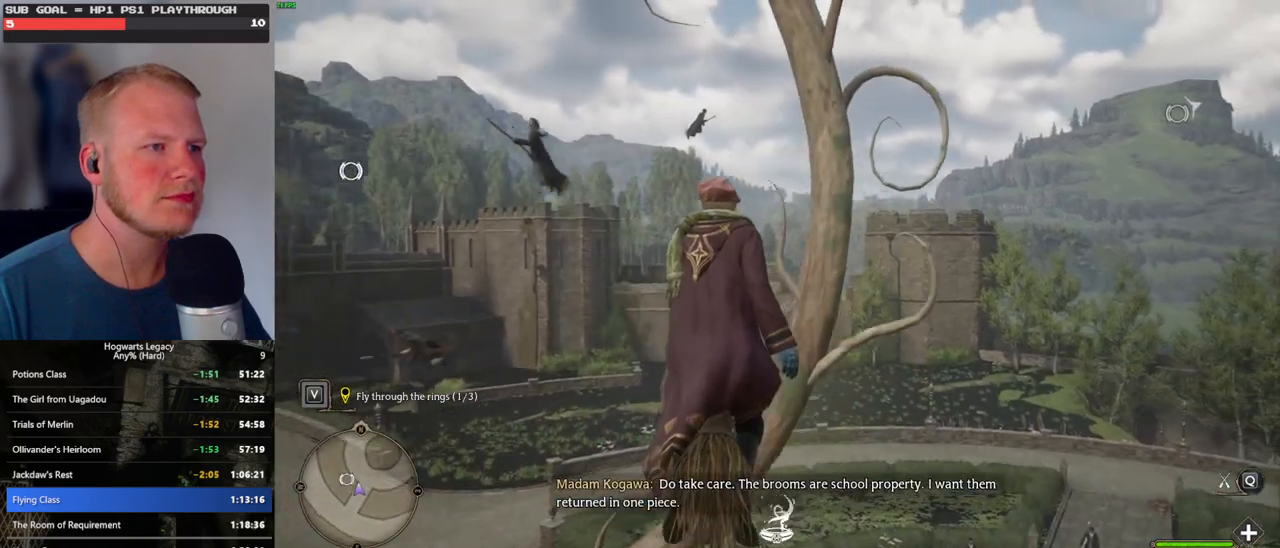
{"keys": ["d", "w"], "mouse": [], "events": [[167, "d", "down"]]}
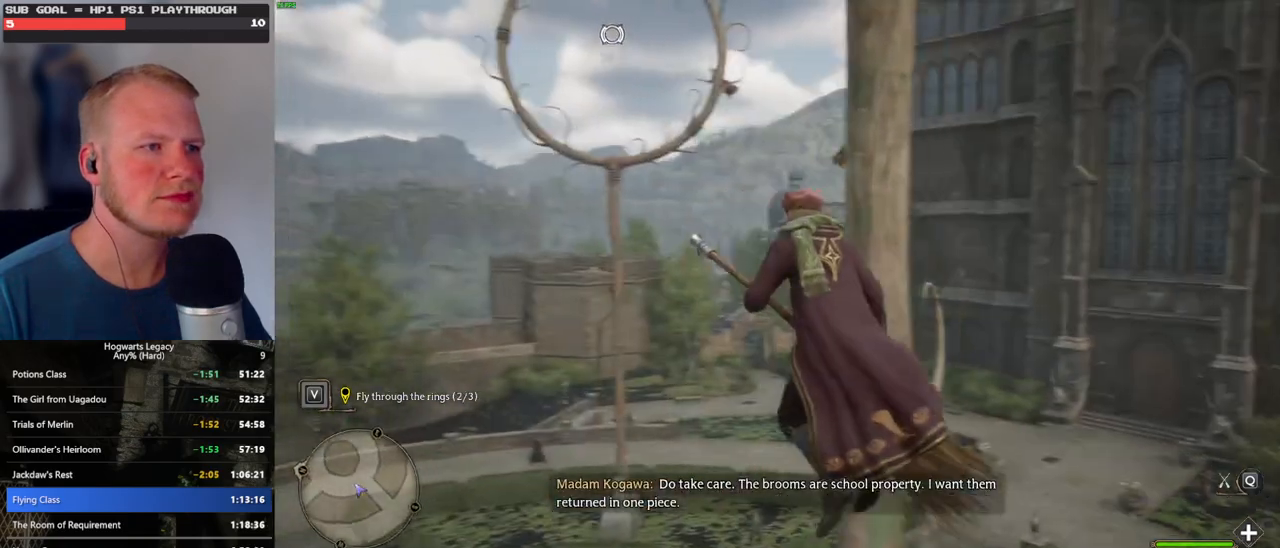
{"keys": ["w"], "mouse": [], "events": [[67, "d", "up"]]}
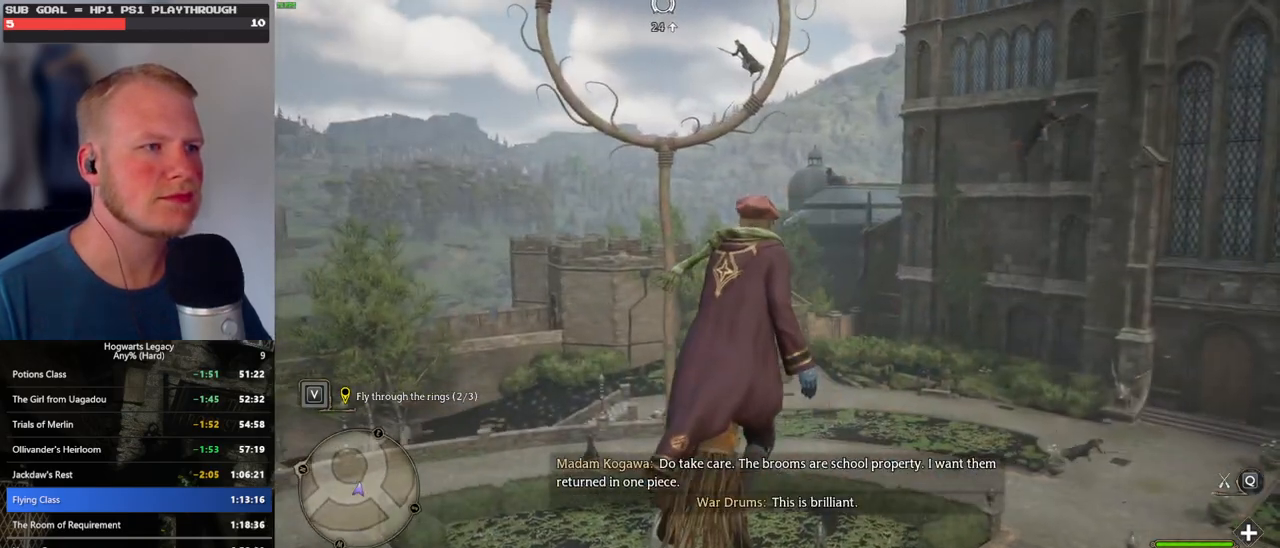
{"keys": ["space", "w"], "mouse": [], "events": [[267, "space", "down"], [367, "space", "up"], [484, "space", "down"]]}